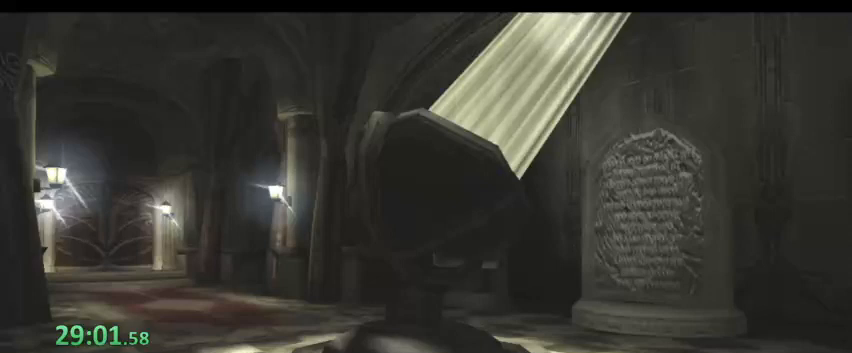
Gameplay with keyboard; each line is a JSON object with the keys held at the frame after it. "events" lists presses ("down") and releases ("up") of "0", "1", "2", "3", "4", "5", "6", "7", "8", "9", "a", "alt", "b", "c", "caps_lock", "ctrl", "d", "down", "e", "escape", "f", "f1", "f2", "f3", "f4", "f5", "g", "left", "q", "r", "right", "s", "shift", "space", "super", "t", "tab", "tilde", "up", "v", "w", "x", "y" and "z" between this image and that frame as [ms after this image, input, new state], when the widget could be followed in between. No other keys are recorded. Mouse input is not recorded.
{"keys": ["a", "s"], "events": [[67, "s", "down"], [100, "s", "up"], [167, "s", "down"], [200, "s", "up"], [400, "s", "down"], [433, "s", "up"], [467, "s", "down"]]}
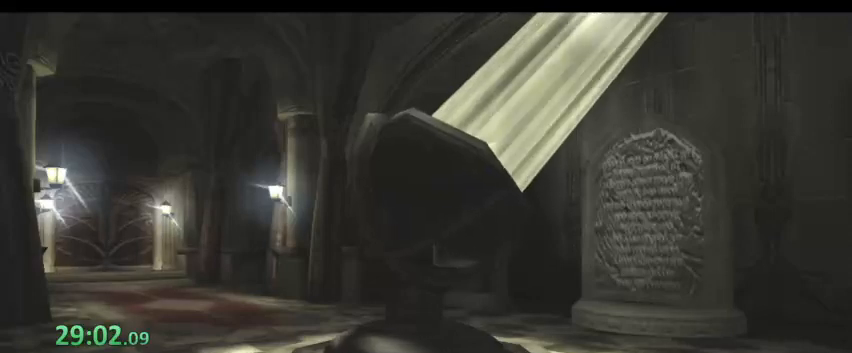
{"keys": ["a"], "events": [[33, "s", "up"], [67, "s", "down"], [133, "s", "up"], [167, "s", "down"], [200, "s", "up"], [267, "s", "down"], [300, "s", "up"], [367, "s", "down"], [433, "s", "up"]]}
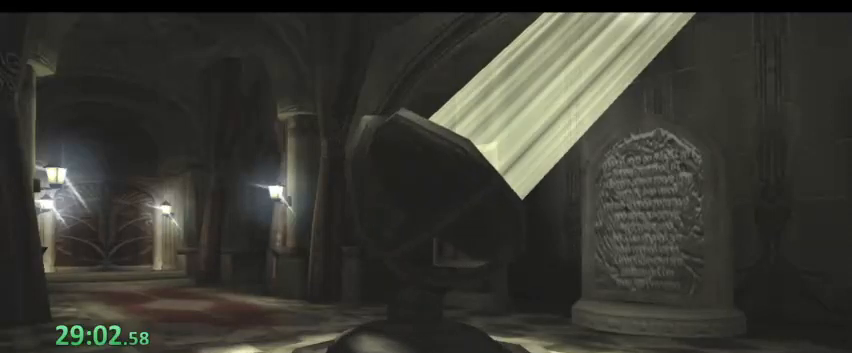
{"keys": ["a", "s"], "events": [[33, "s", "down"], [100, "s", "up"], [167, "s", "down"], [233, "s", "up"], [267, "s", "down"], [333, "s", "up"], [367, "s", "down"], [433, "s", "up"], [500, "s", "down"]]}
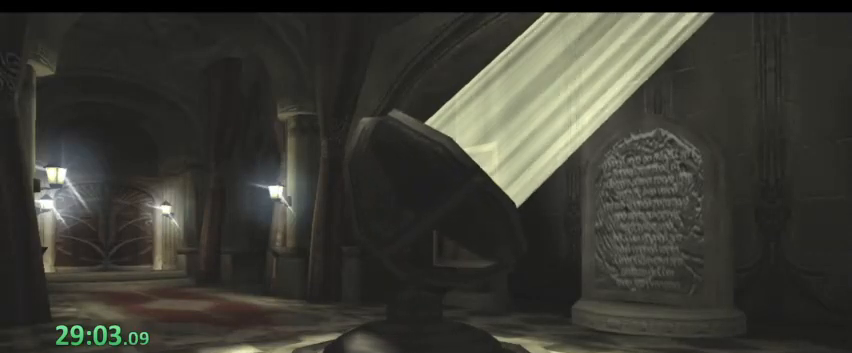
{"keys": ["a"], "events": [[67, "s", "up"], [100, "s", "down"], [167, "s", "up"], [200, "s", "down"], [233, "s", "up"], [300, "s", "down"], [333, "s", "up"], [433, "s", "down"], [467, "s", "up"]]}
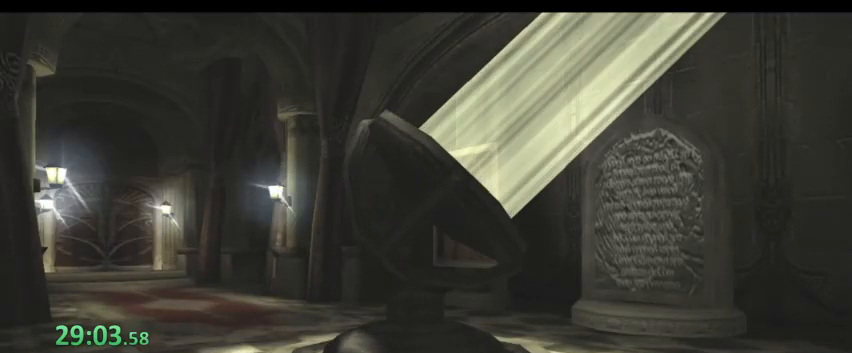
{"keys": ["a"], "events": [[33, "s", "down"], [67, "s", "up"], [133, "s", "down"], [267, "s", "up"], [300, "s", "down"], [367, "s", "up"], [400, "s", "down"], [433, "s", "up"]]}
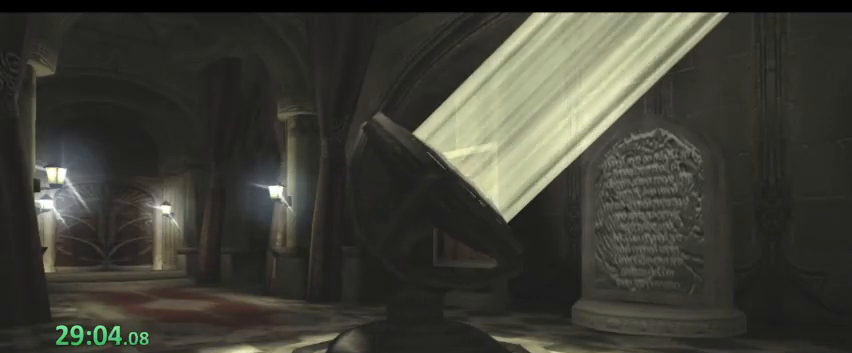
{"keys": ["a"], "events": [[33, "s", "down"], [100, "s", "up"], [133, "s", "down"], [200, "s", "up"], [267, "s", "down"], [300, "s", "up"], [367, "s", "down"], [400, "s", "up"], [467, "s", "down"], [500, "s", "up"]]}
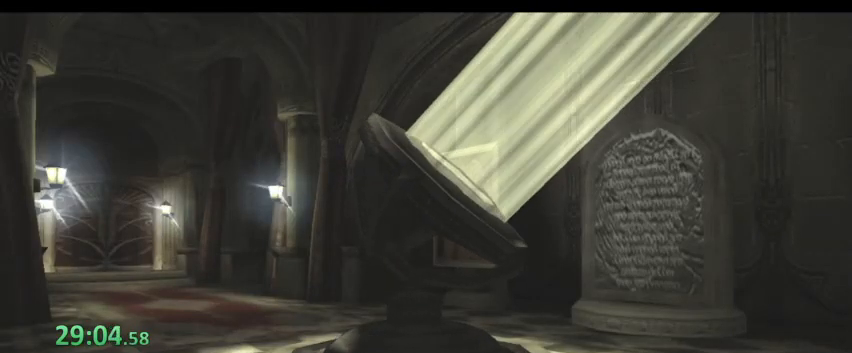
{"keys": ["a"], "events": [[100, "s", "down"], [133, "s", "up"], [200, "s", "down"], [233, "s", "up"], [300, "s", "down"], [333, "s", "up"], [433, "s", "down"], [467, "s", "up"]]}
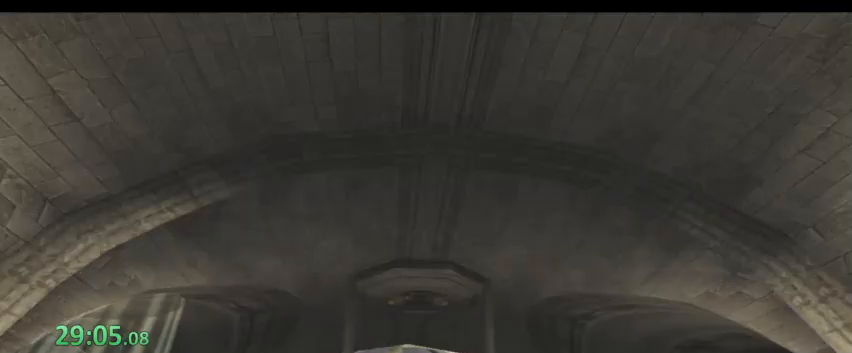
{"keys": ["a"]}
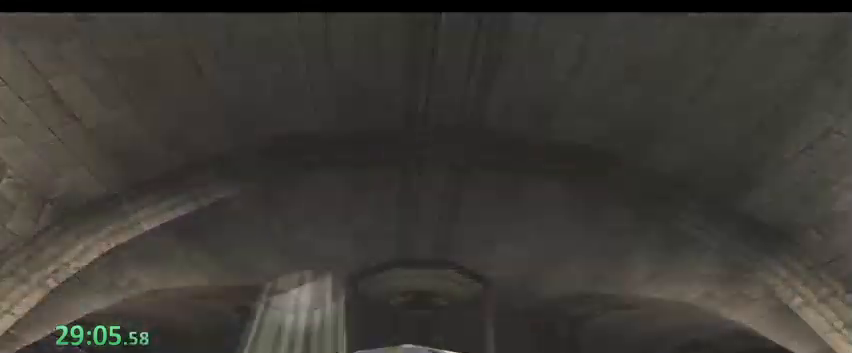
{"keys": ["a"]}
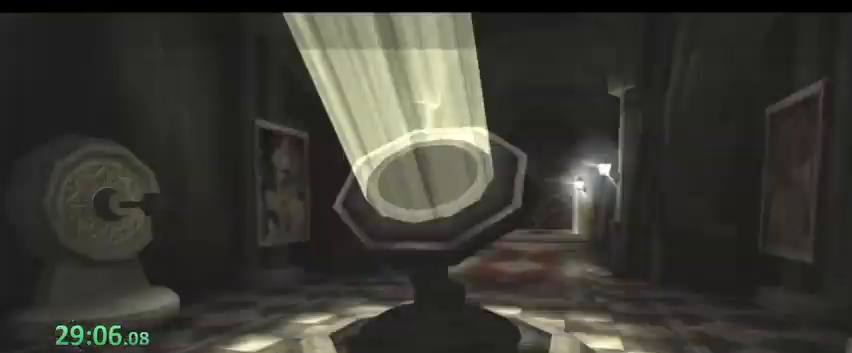
{"keys": ["a"], "events": [[100, "s", "down"], [133, "s", "up"], [200, "s", "down"], [233, "s", "up"], [267, "s", "down"], [333, "s", "up"], [367, "s", "down"], [500, "s", "up"]]}
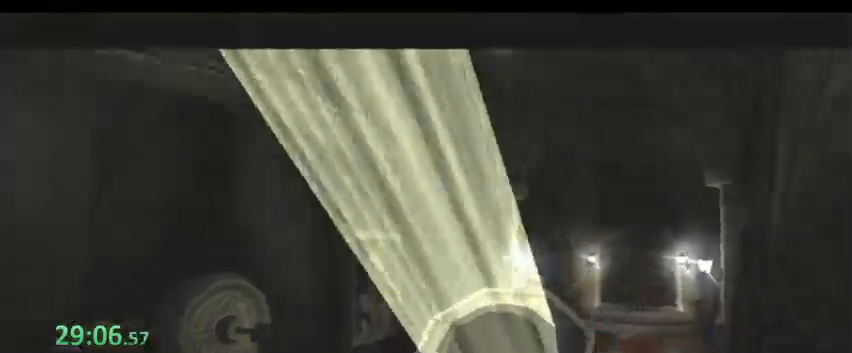
{"keys": [], "events": [[100, "a", "up"]]}
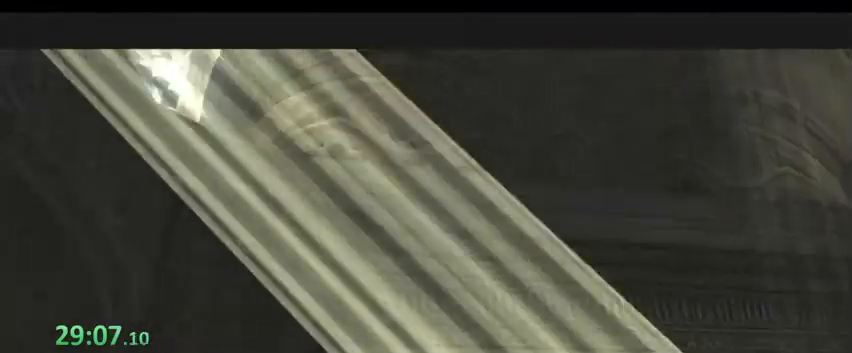
{"keys": [], "events": []}
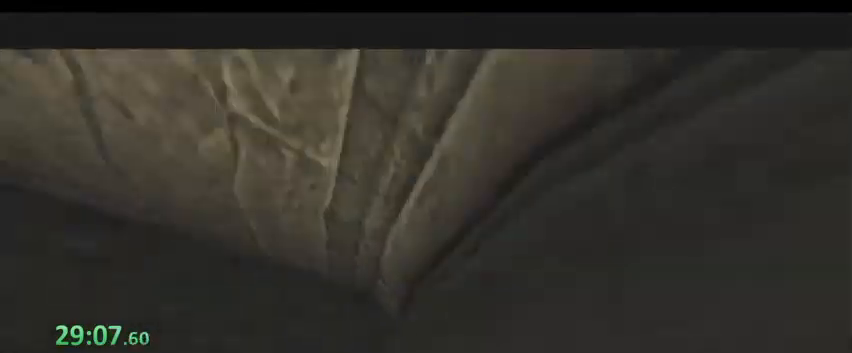
{"keys": [], "events": []}
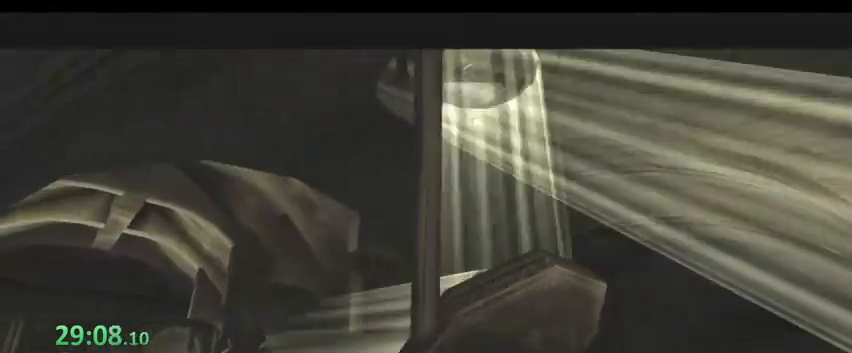
{"keys": [], "events": []}
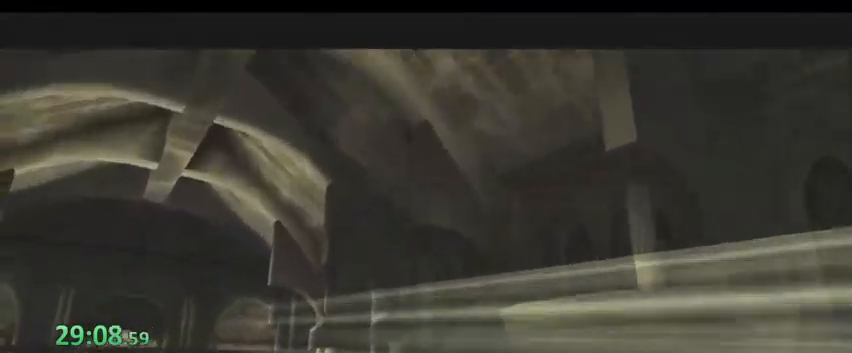
{"keys": [], "events": []}